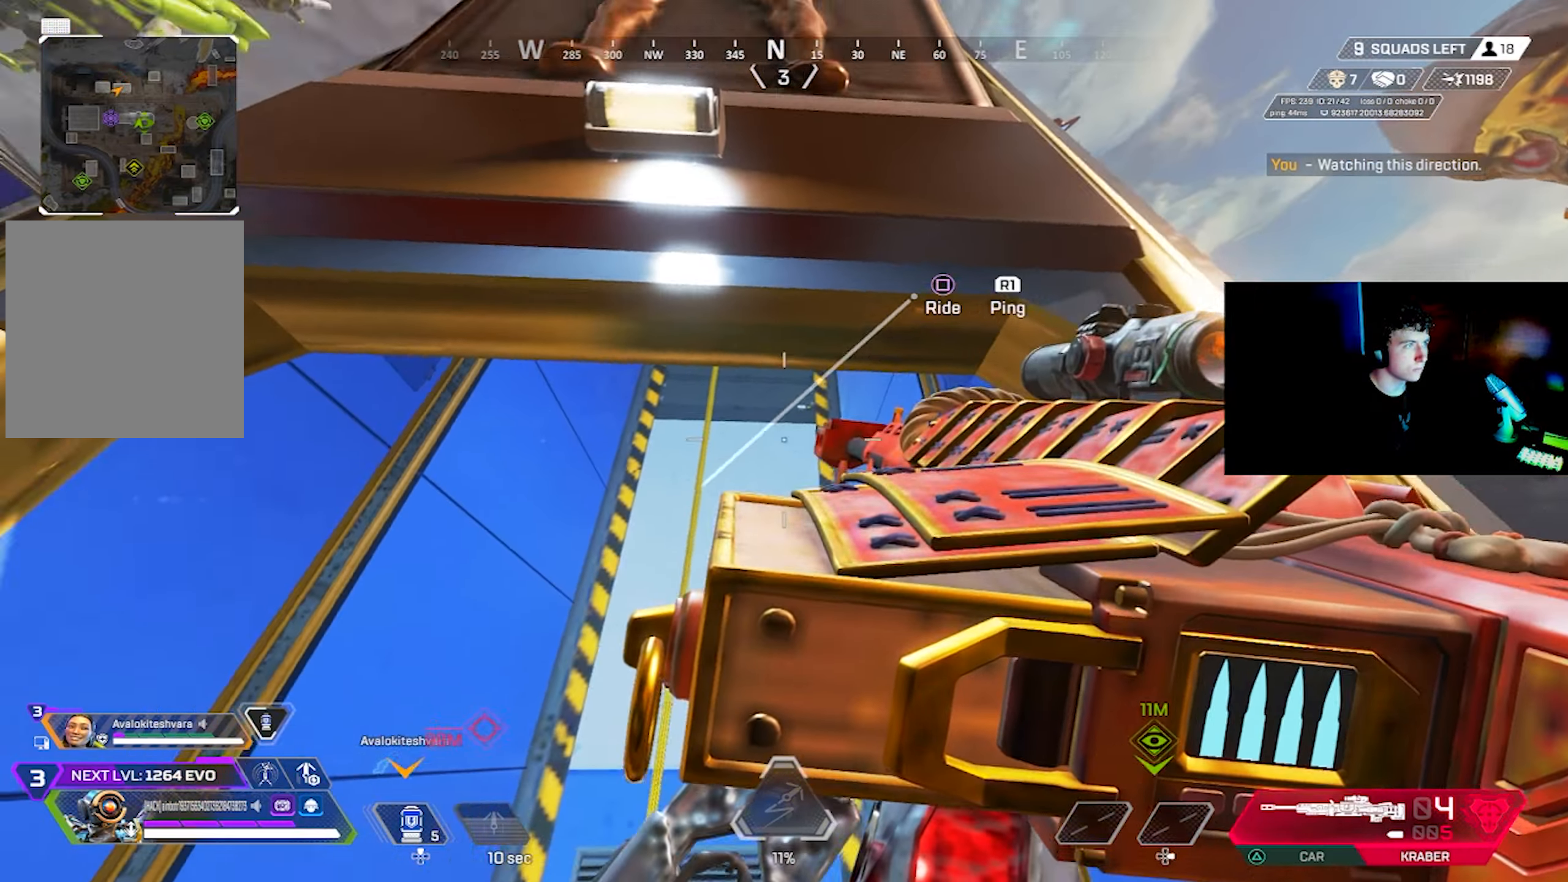
Gameplay with a controller (PlayStation layout); each line is a JSON object with the inputs held at the frame after it. "events" lists button and stick changes between this image and that frame as [ms after this image, input, new state], when the widget could be followed in between.
{"buttons": ["CROSS"], "left_stick": "down", "right_stick": "center", "events": [[16, "left_stick", "up"], [283, "SQUARE", "down"], [333, "left_stick", "center"], [350, "SQUARE", "up"], [350, "right_stick", "center"], [366, "CROSS", "down"], [400, "left_stick", "down"], [433, "CROSS", "up"], [500, "CROSS", "down"]]}
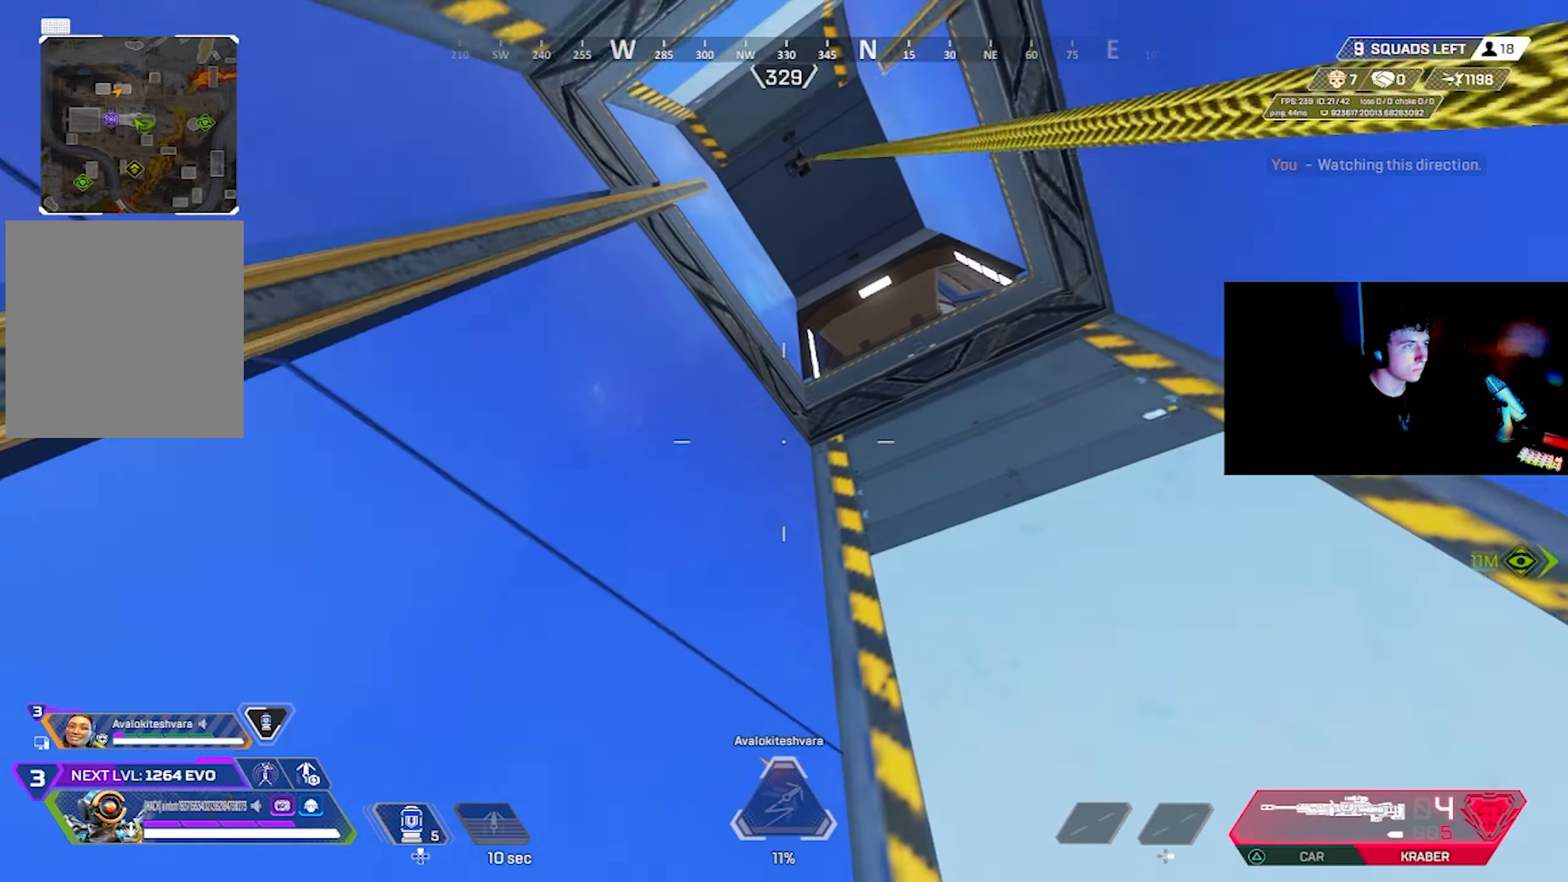
{"buttons": [], "left_stick": "up-right", "right_stick": "down-left", "events": [[16, "left_stick", "down-right"], [33, "CROSS", "up"], [83, "right_stick", "up-right"], [183, "right_stick", "right"], [233, "SQUARE", "down"], [300, "SQUARE", "up"], [333, "left_stick", "up-right"], [333, "right_stick", "down"], [416, "CROSS", "down"], [416, "right_stick", "down-left"], [483, "CROSS", "up"]]}
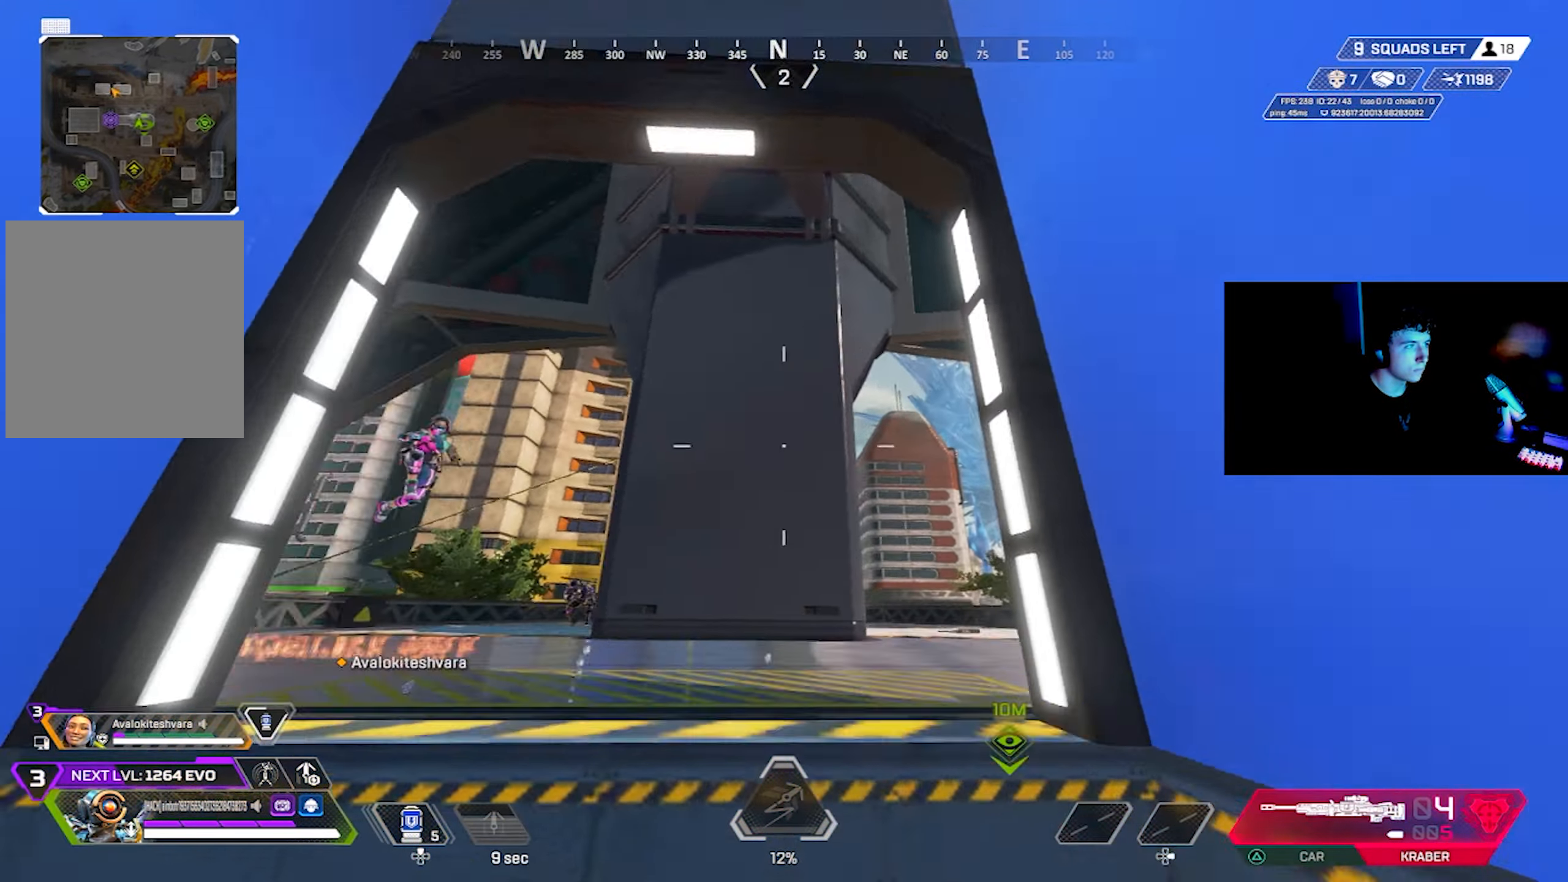
{"buttons": [], "left_stick": "down-left", "right_stick": "left", "events": [[33, "left_stick", "up"], [166, "right_stick", "center"], [216, "left_stick", "center"], [316, "left_stick", "down-left"], [466, "right_stick", "left"]]}
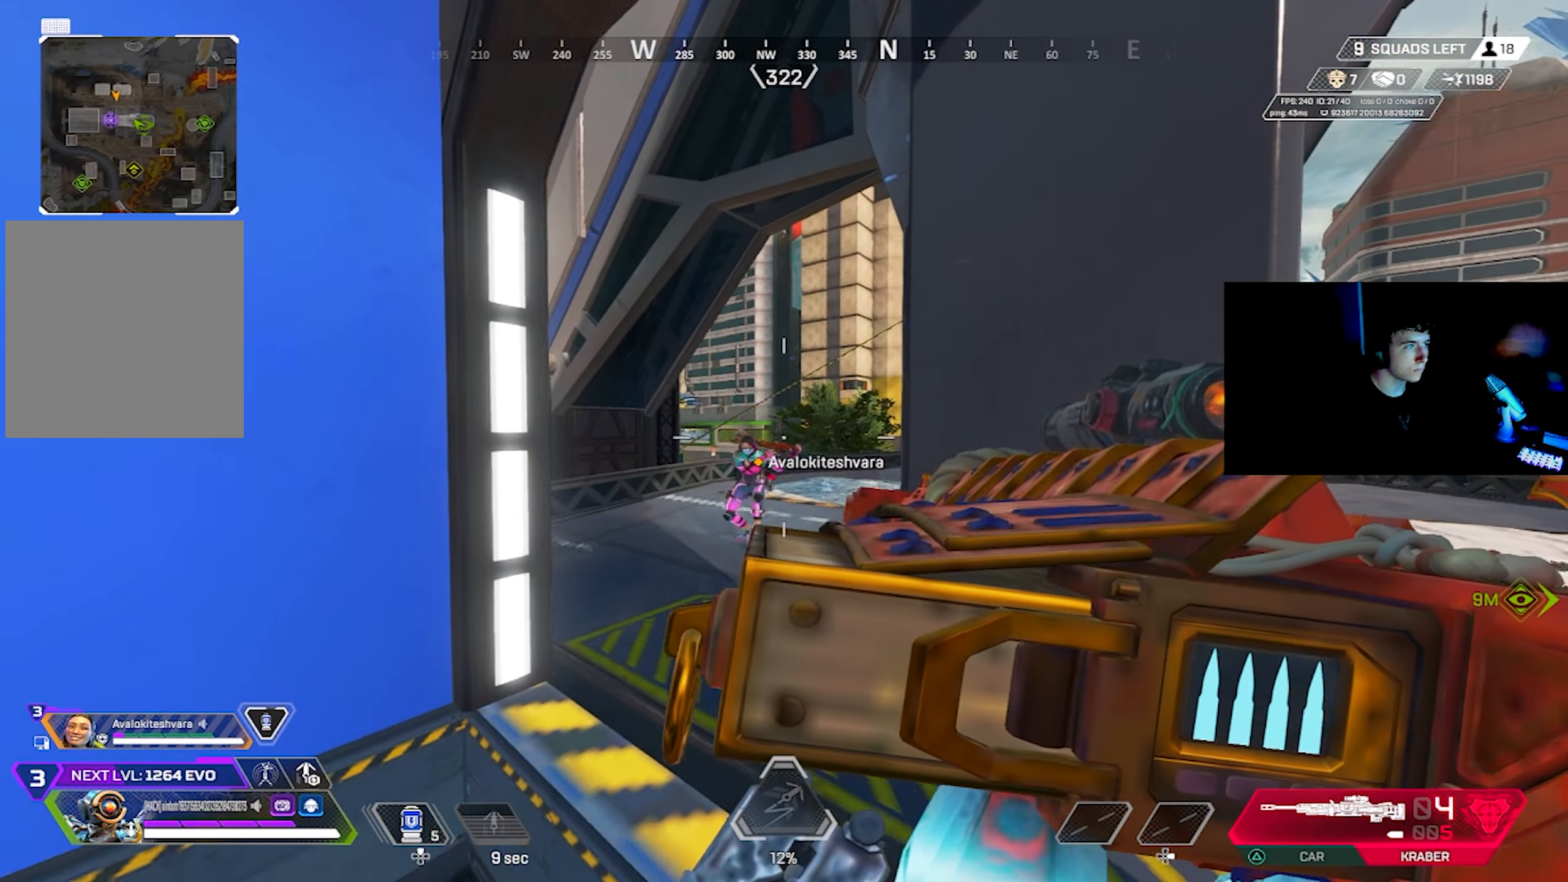
{"buttons": [], "left_stick": "down", "right_stick": "down-left", "events": [[33, "R1", "down"], [33, "R2", "down"], [100, "R1", "up"], [100, "R2", "up"], [117, "right_stick", "down-left"], [233, "CIRCLE", "down"], [283, "CIRCLE", "up"], [417, "left_stick", "down"]]}
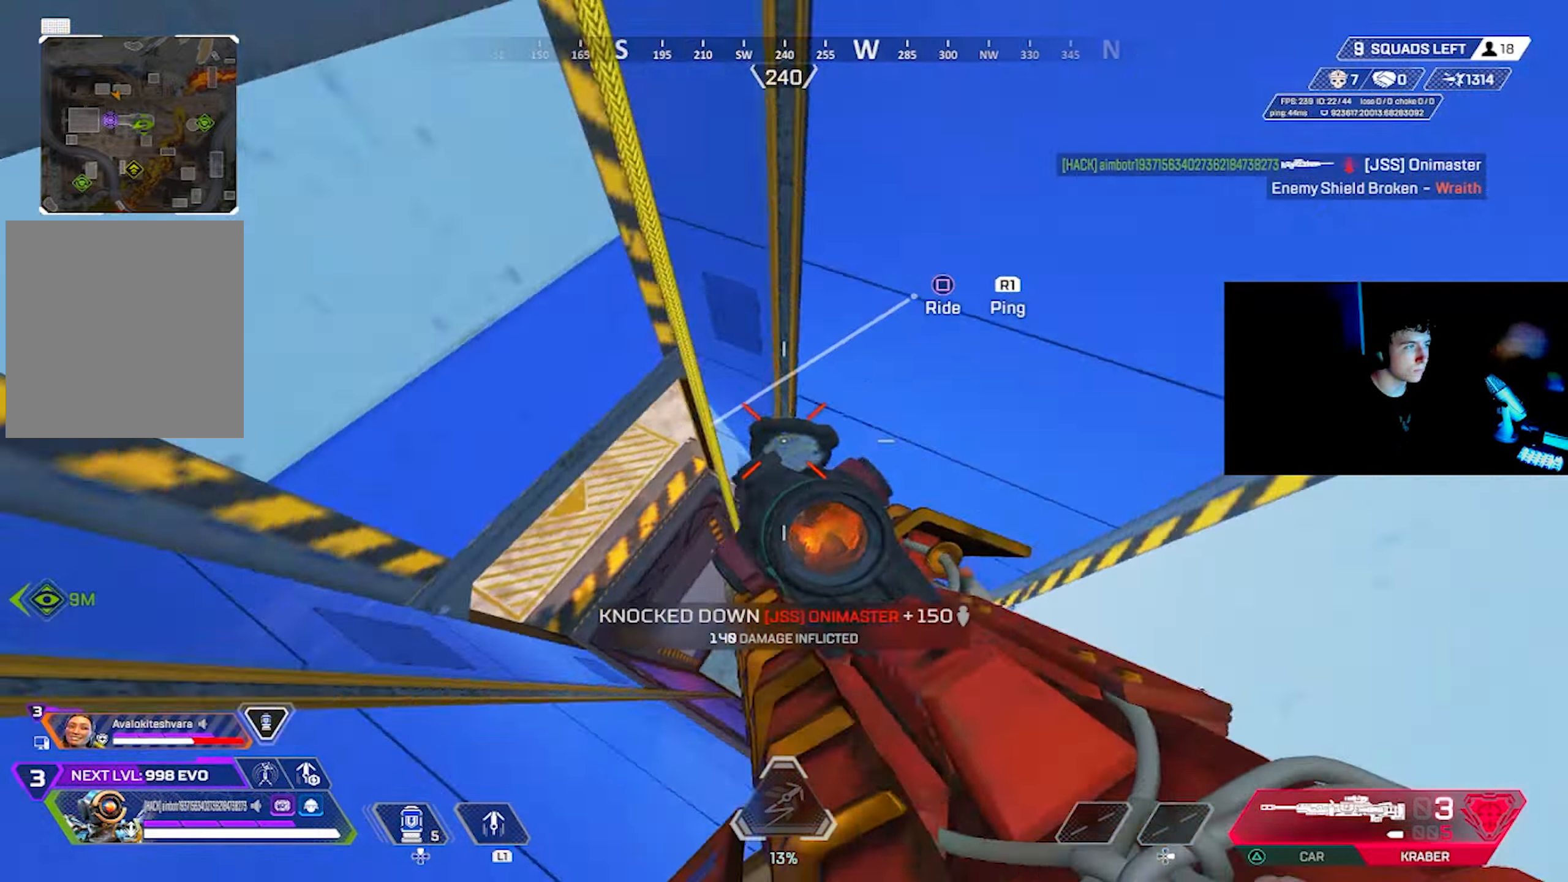
{"buttons": [], "left_stick": "up-right", "right_stick": "up-left", "events": [[83, "SQUARE", "down"], [100, "left_stick", "right"], [150, "SQUARE", "up"], [183, "left_stick", "up-right"], [217, "CIRCLE", "down"], [283, "CIRCLE", "up"], [283, "right_stick", "up-left"], [333, "left_stick", "up"], [483, "left_stick", "up-right"]]}
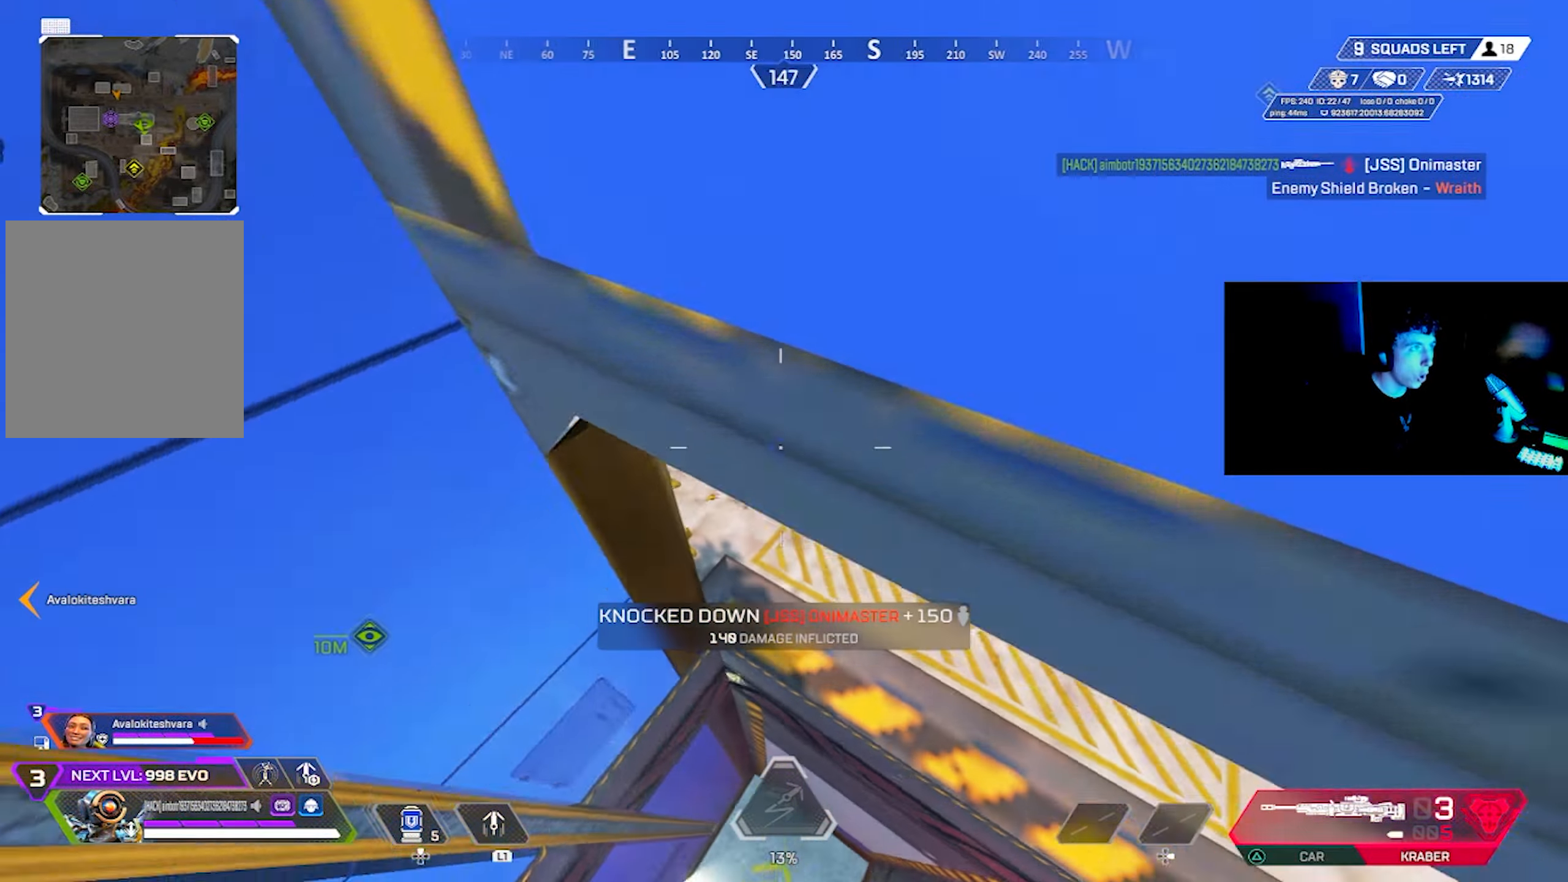
{"buttons": [], "left_stick": "up", "right_stick": "up-left", "events": [[50, "right_stick", "right"], [183, "left_stick", "up"], [233, "right_stick", "center"], [317, "right_stick", "up"], [433, "right_stick", "up-left"]]}
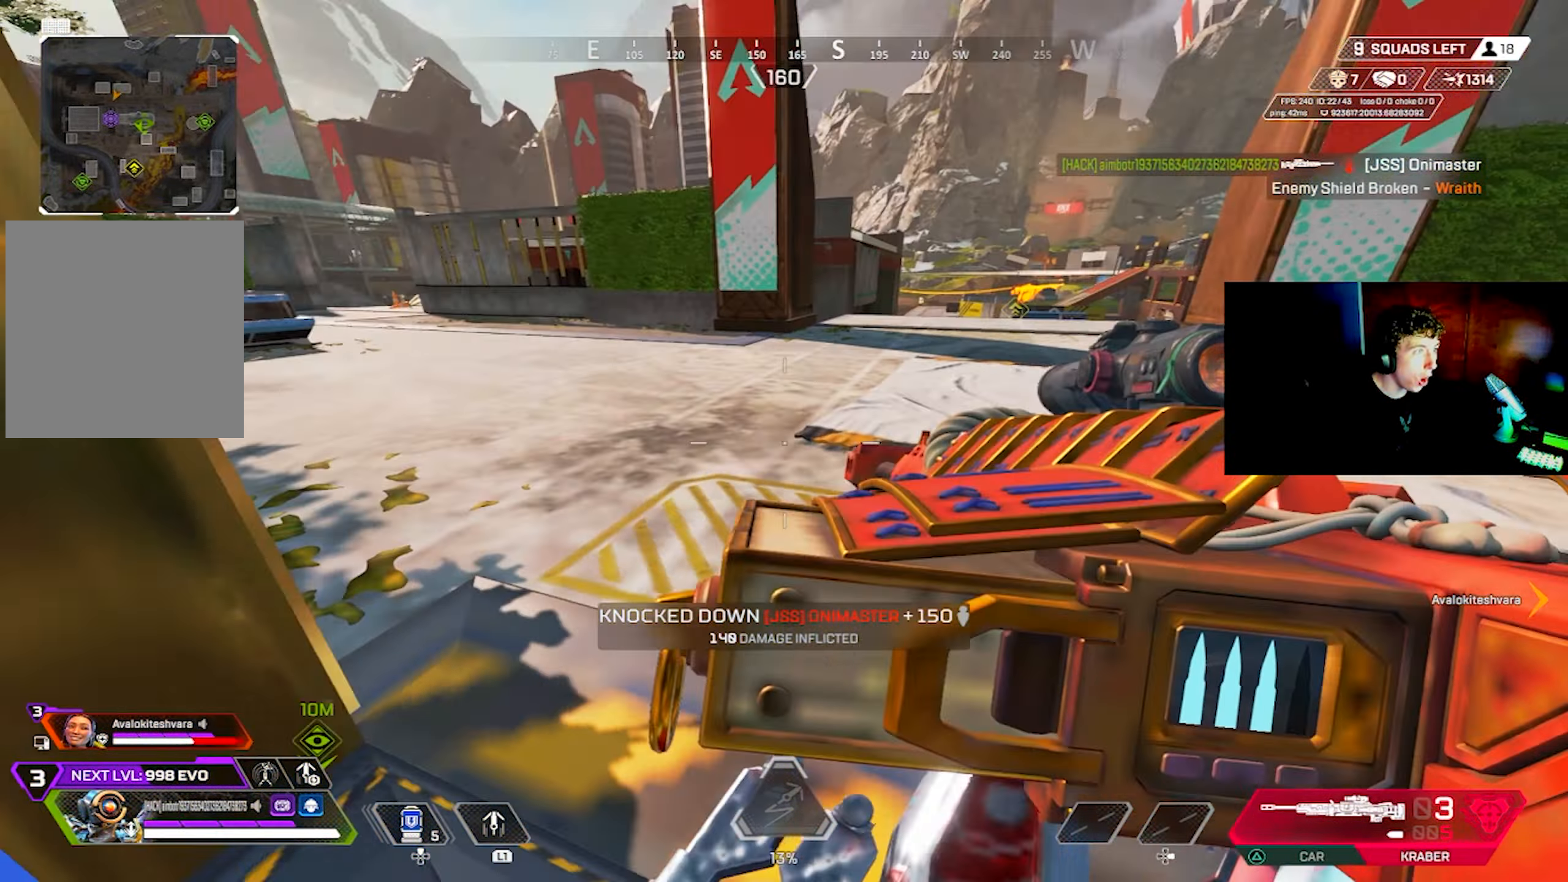
{"buttons": [], "left_stick": "center", "right_stick": "up-left", "events": [[50, "left_stick", "up-right"], [133, "CIRCLE", "down"], [150, "left_stick", "right"], [217, "CIRCLE", "up"], [383, "left_stick", "center"]]}
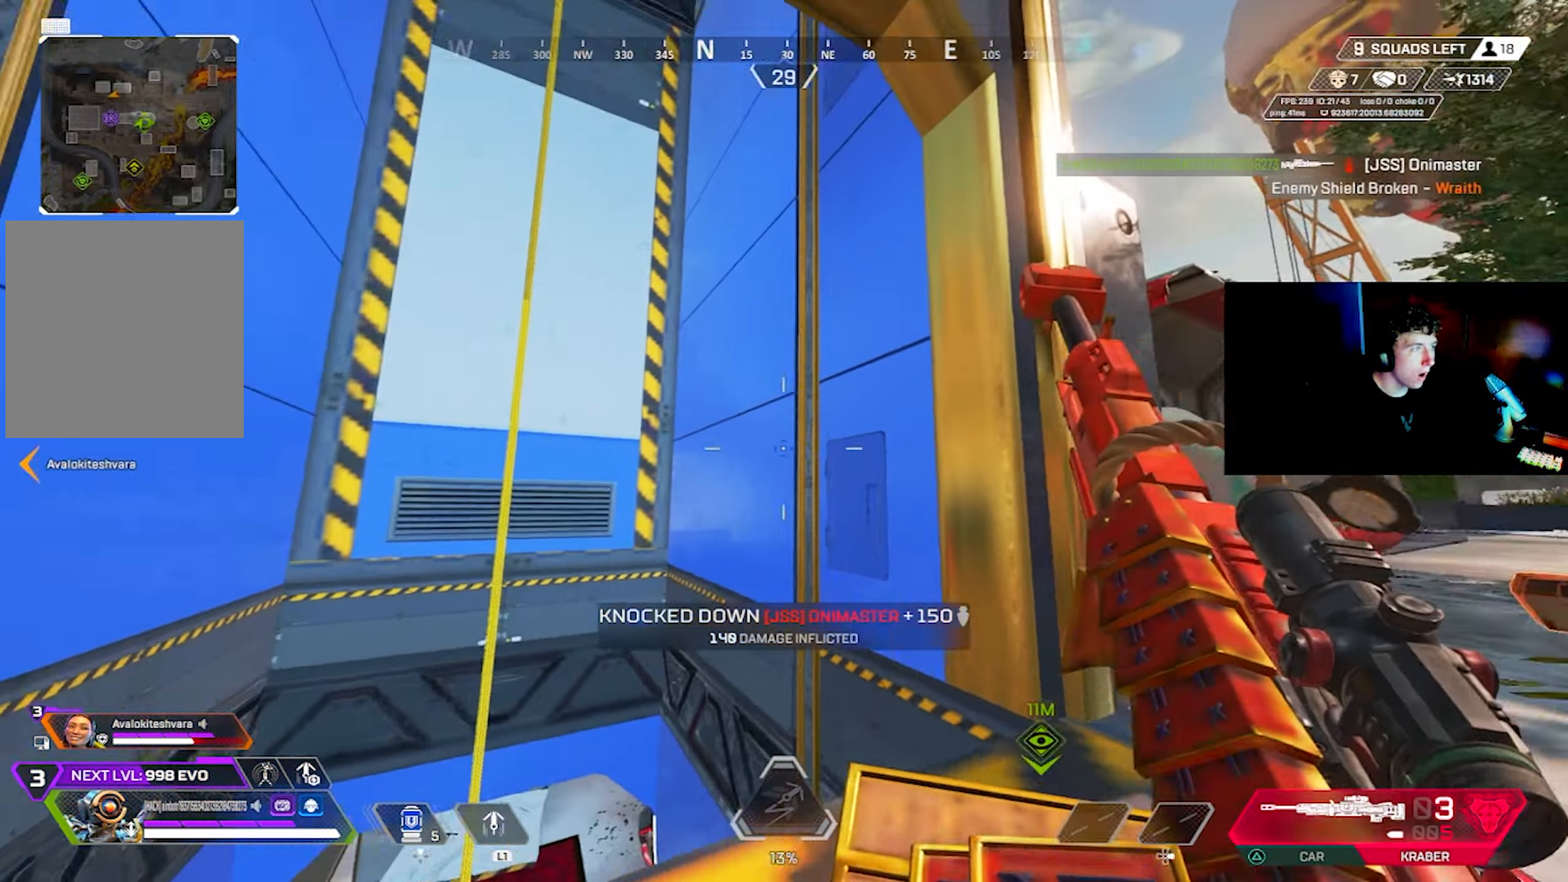
{"buttons": [], "left_stick": "down", "right_stick": "center", "events": [[67, "left_stick", "up"], [133, "L3", "down"], [200, "L3", "up"], [317, "SQUARE", "down"], [317, "left_stick", "center"], [383, "SQUARE", "up"], [383, "right_stick", "center"], [400, "CROSS", "down"], [433, "left_stick", "down-left"], [467, "CROSS", "up"], [500, "left_stick", "down"]]}
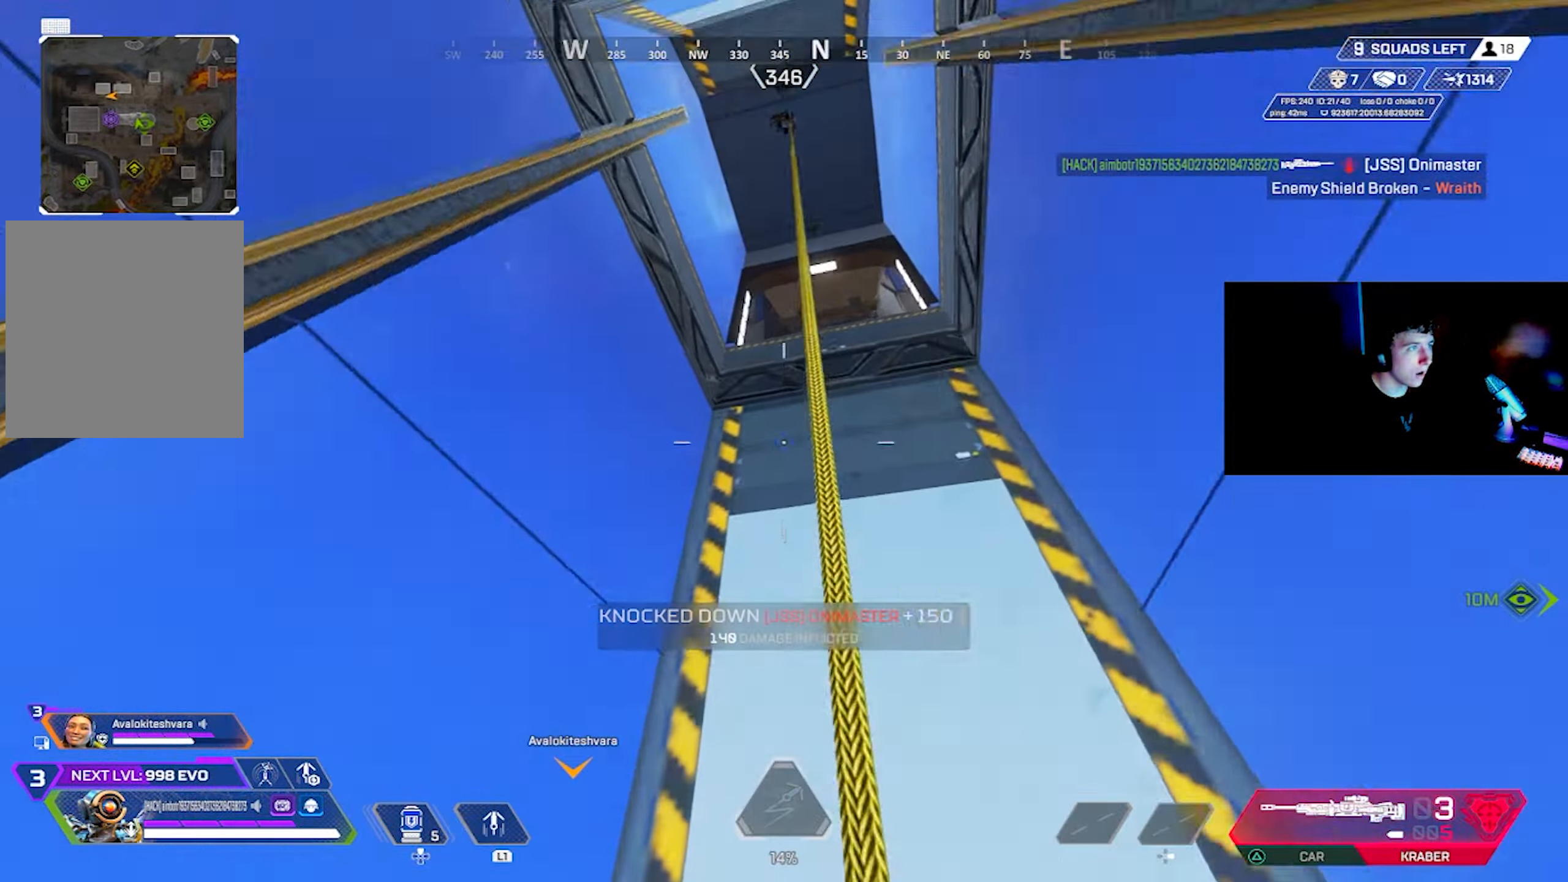
{"buttons": [], "left_stick": "center", "right_stick": "down-left", "events": [[33, "CROSS", "down"], [67, "CROSS", "up"], [133, "right_stick", "up-right"], [267, "SQUARE", "down"], [267, "left_stick", "center"], [283, "right_stick", "down-right"], [333, "SQUARE", "up"], [333, "right_stick", "down-left"]]}
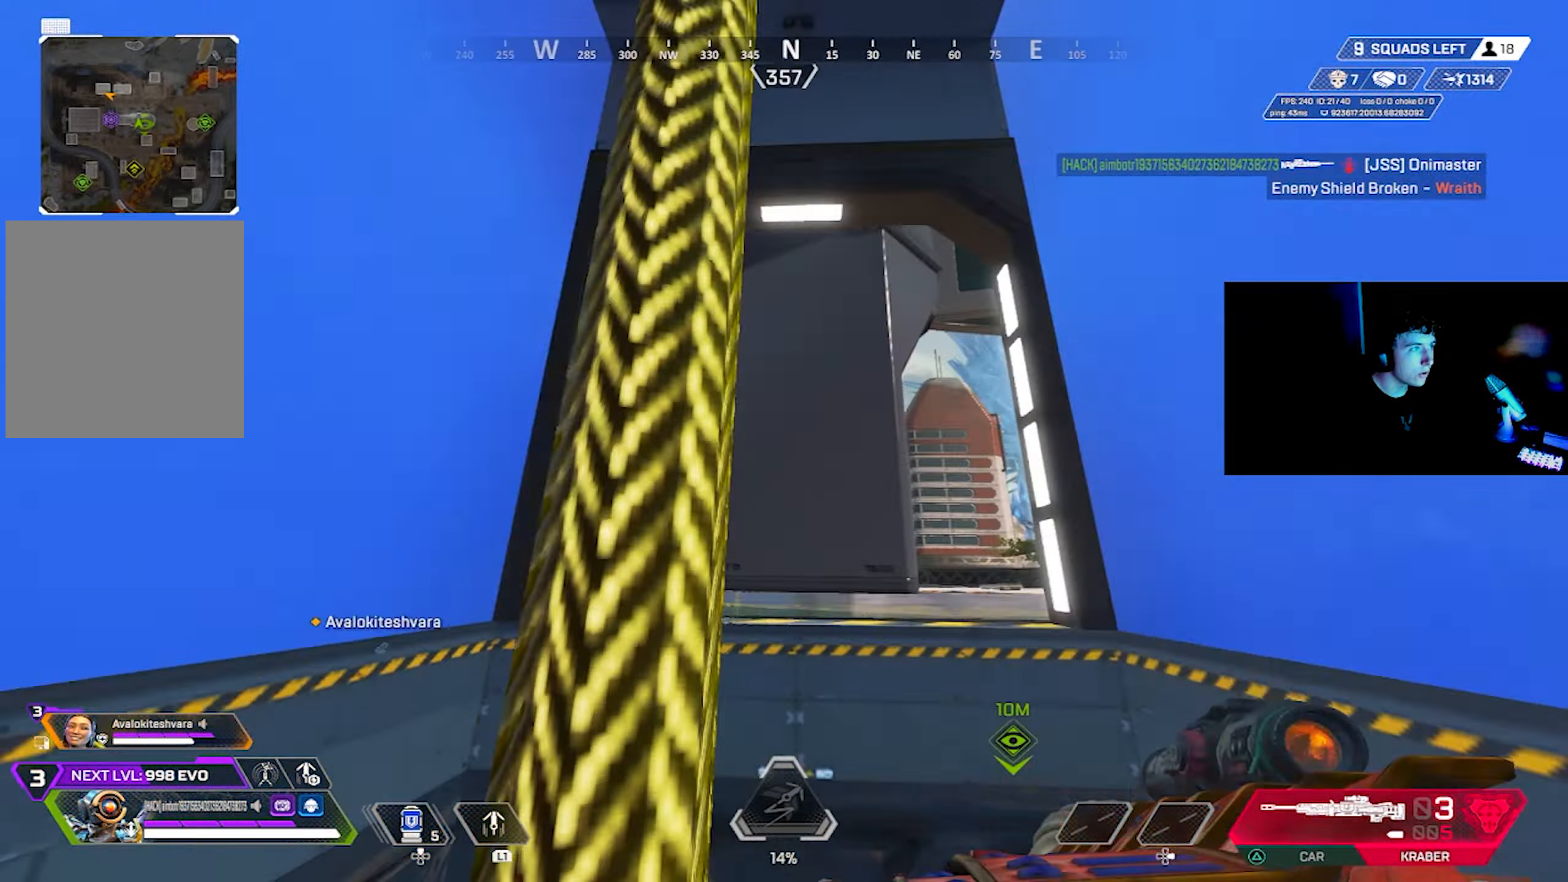
{"buttons": [], "left_stick": "center", "right_stick": "center", "events": [[67, "left_stick", "up-left"], [100, "CROSS", "down"], [100, "right_stick", "center"], [117, "CROSS", "up"], [133, "CIRCLE", "down"], [200, "CIRCLE", "up"], [250, "left_stick", "left"], [317, "right_stick", "down-right"], [500, "left_stick", "center"], [500, "right_stick", "center"]]}
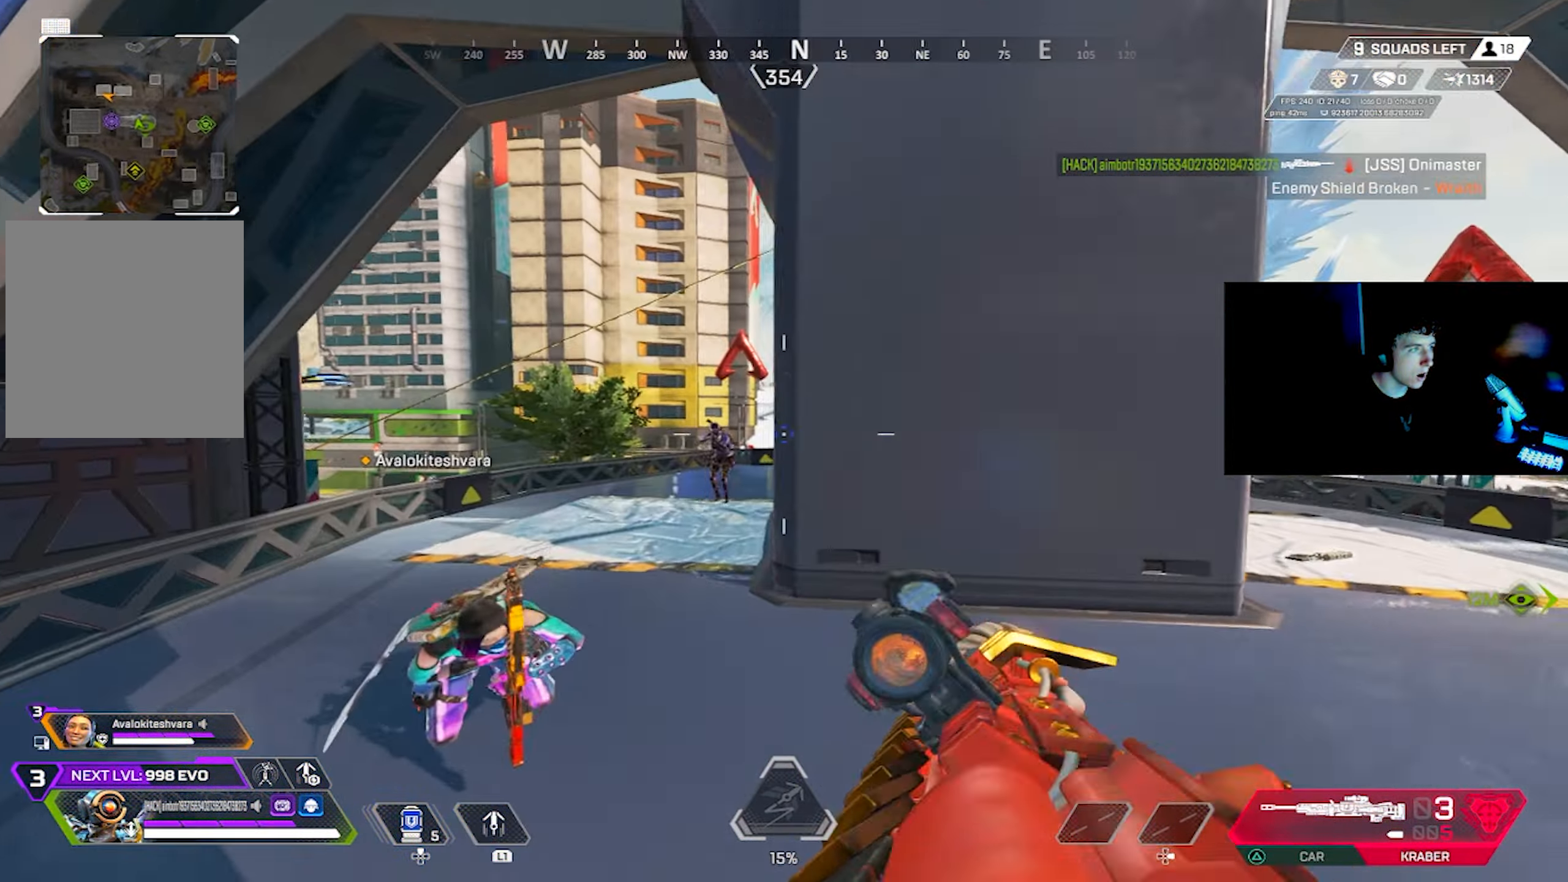
{"buttons": [], "left_stick": "left", "right_stick": "down", "events": [[150, "right_stick", "up-left"], [250, "R2", "down"], [250, "right_stick", "center"], [283, "left_stick", "up-left"], [300, "TRIANGLE", "down"], [333, "R2", "up"], [367, "TRIANGLE", "up"], [450, "right_stick", "down"], [500, "left_stick", "left"]]}
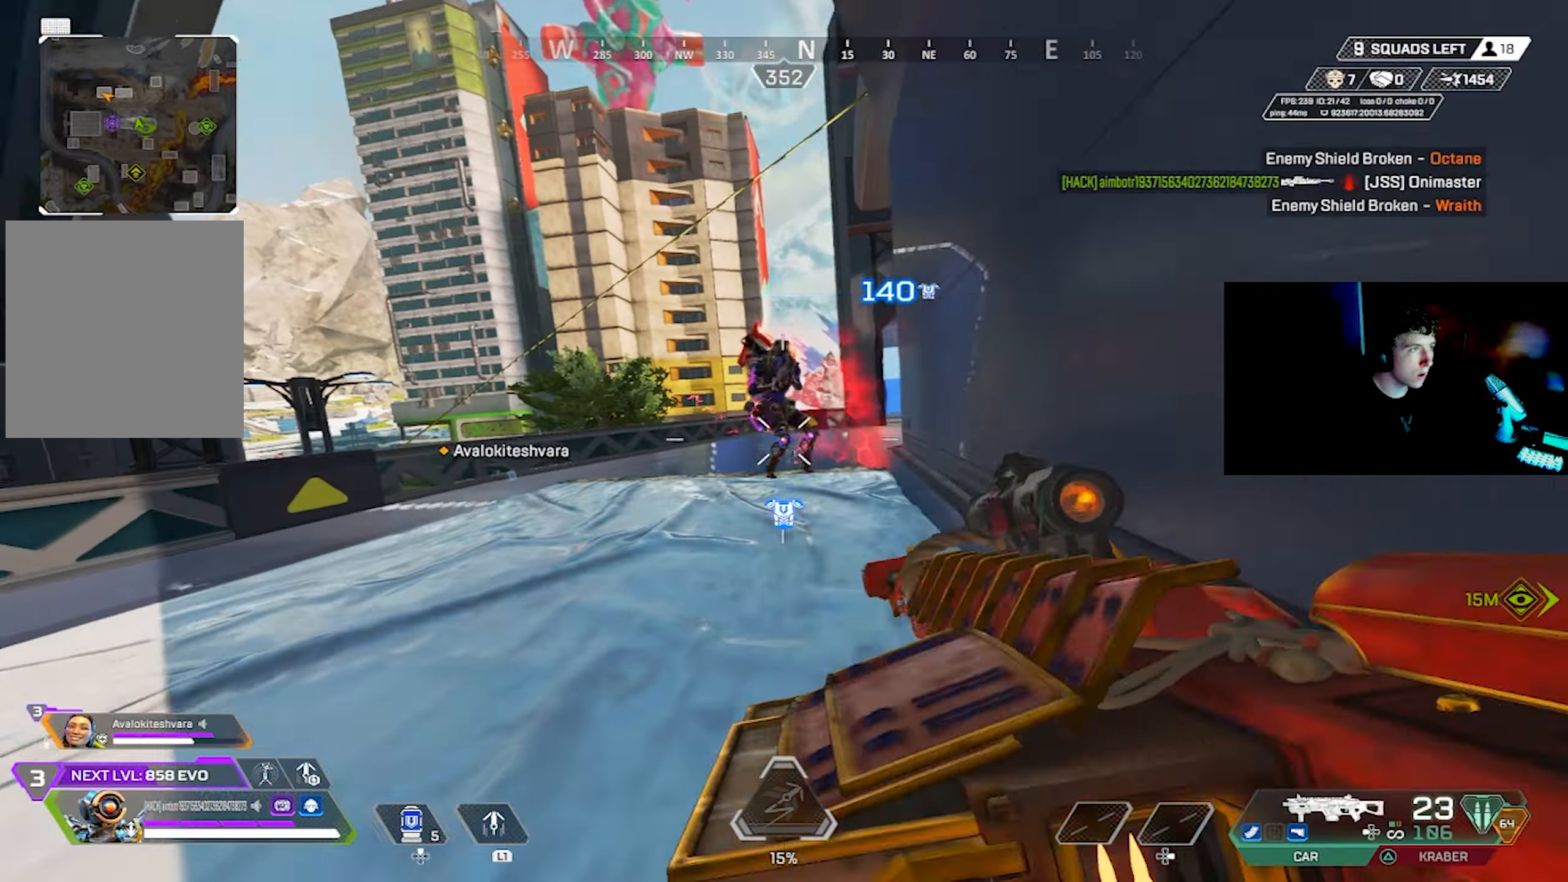
{"buttons": ["R2", "L3"], "left_stick": "right", "right_stick": "right", "events": [[67, "CROSS", "down"], [67, "R2", "down"], [67, "right_stick", "center"], [117, "CIRCLE", "down"], [117, "CROSS", "up"], [183, "CIRCLE", "up"], [233, "right_stick", "down-left"], [317, "right_stick", "up-left"], [367, "right_stick", "up-right"], [417, "left_stick", "right"], [417, "right_stick", "right"], [450, "L3", "down"]]}
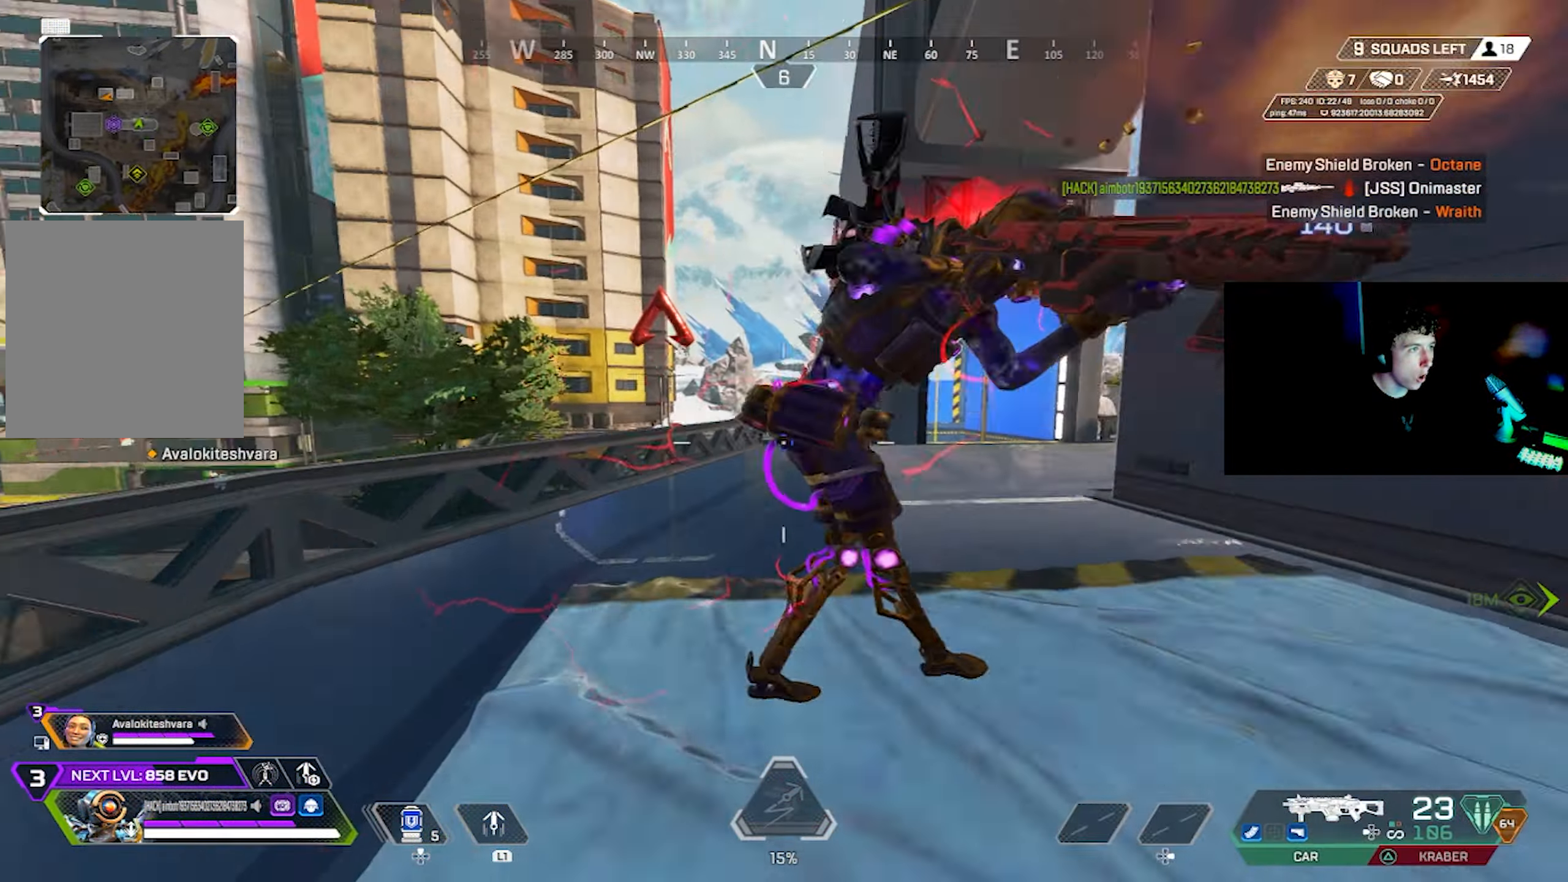
{"buttons": ["R2"], "left_stick": "down-left", "right_stick": "down", "events": [[50, "L3", "up"], [50, "right_stick", "center"], [100, "CIRCLE", "down"], [150, "CIRCLE", "up"], [233, "L3", "down"], [233, "right_stick", "left"], [283, "left_stick", "down-right"], [317, "L3", "up"], [450, "left_stick", "down-left"], [450, "right_stick", "down"]]}
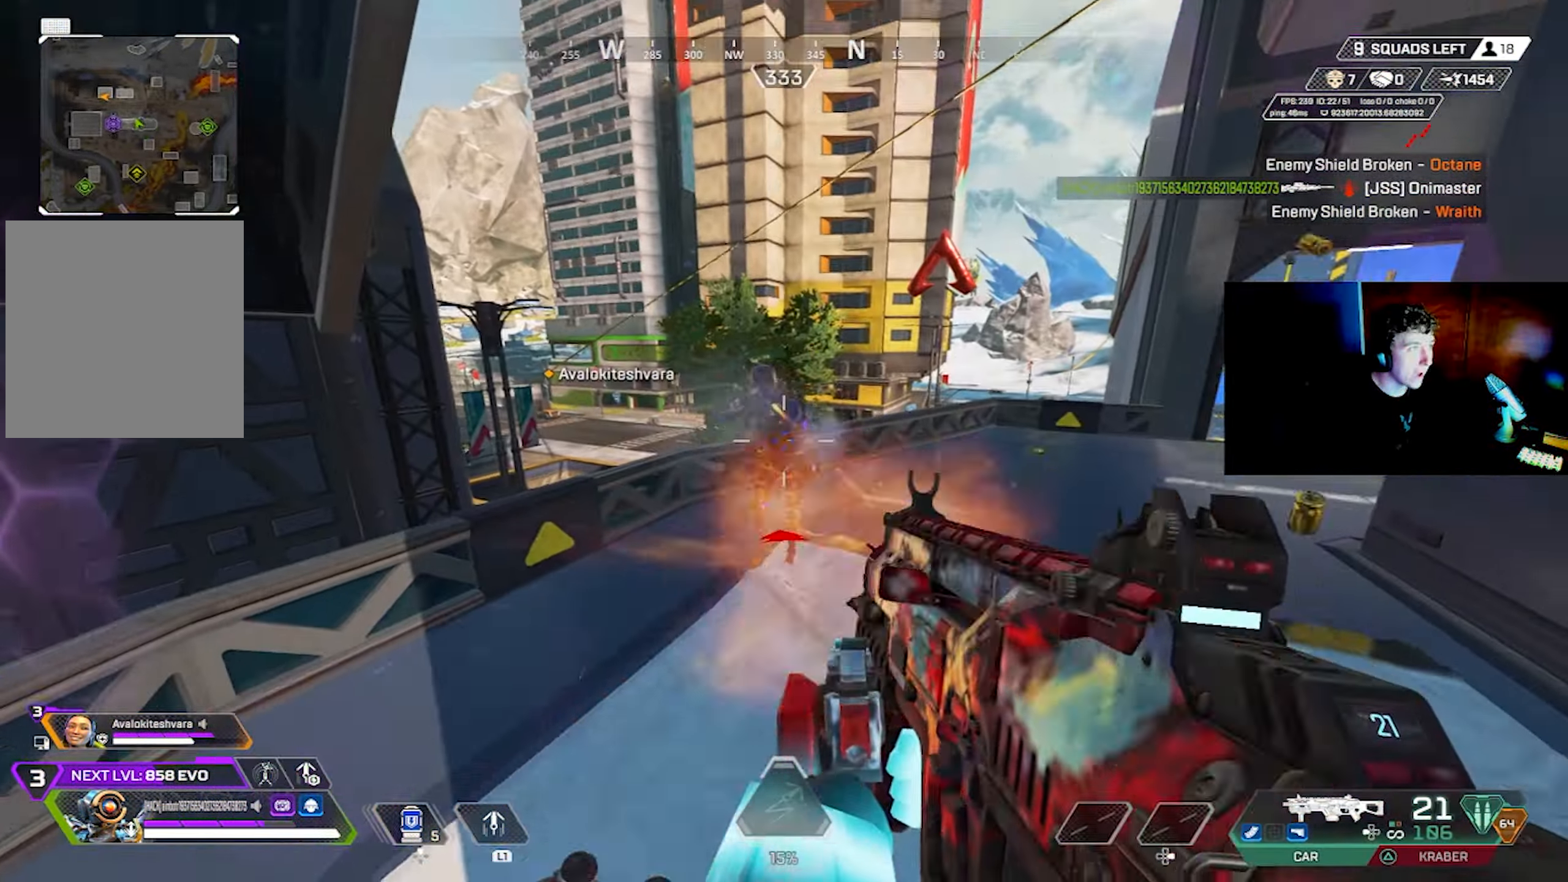
{"buttons": ["L3"], "left_stick": "up-right", "right_stick": "right", "events": [[67, "right_stick", "center"], [117, "right_stick", "right"], [234, "right_stick", "center"], [250, "R1", "down"], [267, "CIRCLE", "down"], [300, "left_stick", "down-right"], [350, "CIRCLE", "up"], [367, "R1", "up"], [450, "left_stick", "up-right"], [450, "right_stick", "right"], [484, "L3", "down"], [484, "R2", "up"]]}
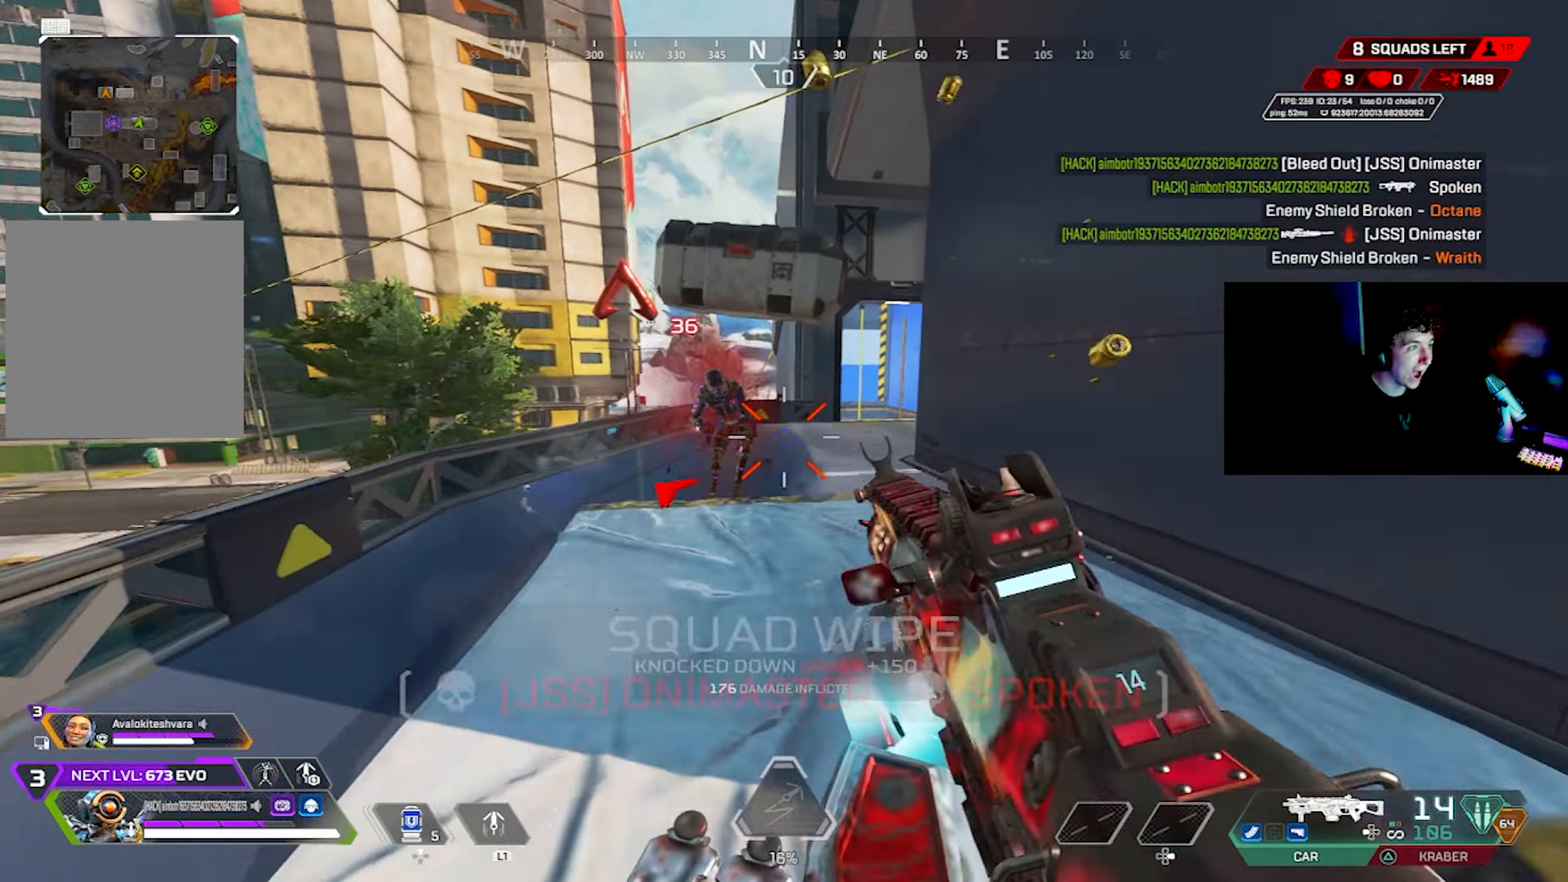
{"buttons": ["SQUARE"], "left_stick": "left", "right_stick": "down-right", "events": [[34, "right_stick", "down"], [100, "L3", "up"], [134, "SQUARE", "down"], [134, "left_stick", "up"], [134, "right_stick", "up-left"], [184, "SQUARE", "up"], [217, "CROSS", "down"], [217, "right_stick", "up-right"], [284, "left_stick", "left"], [300, "CROSS", "up"], [334, "right_stick", "down"], [350, "SQUARE", "down"], [467, "right_stick", "down-right"]]}
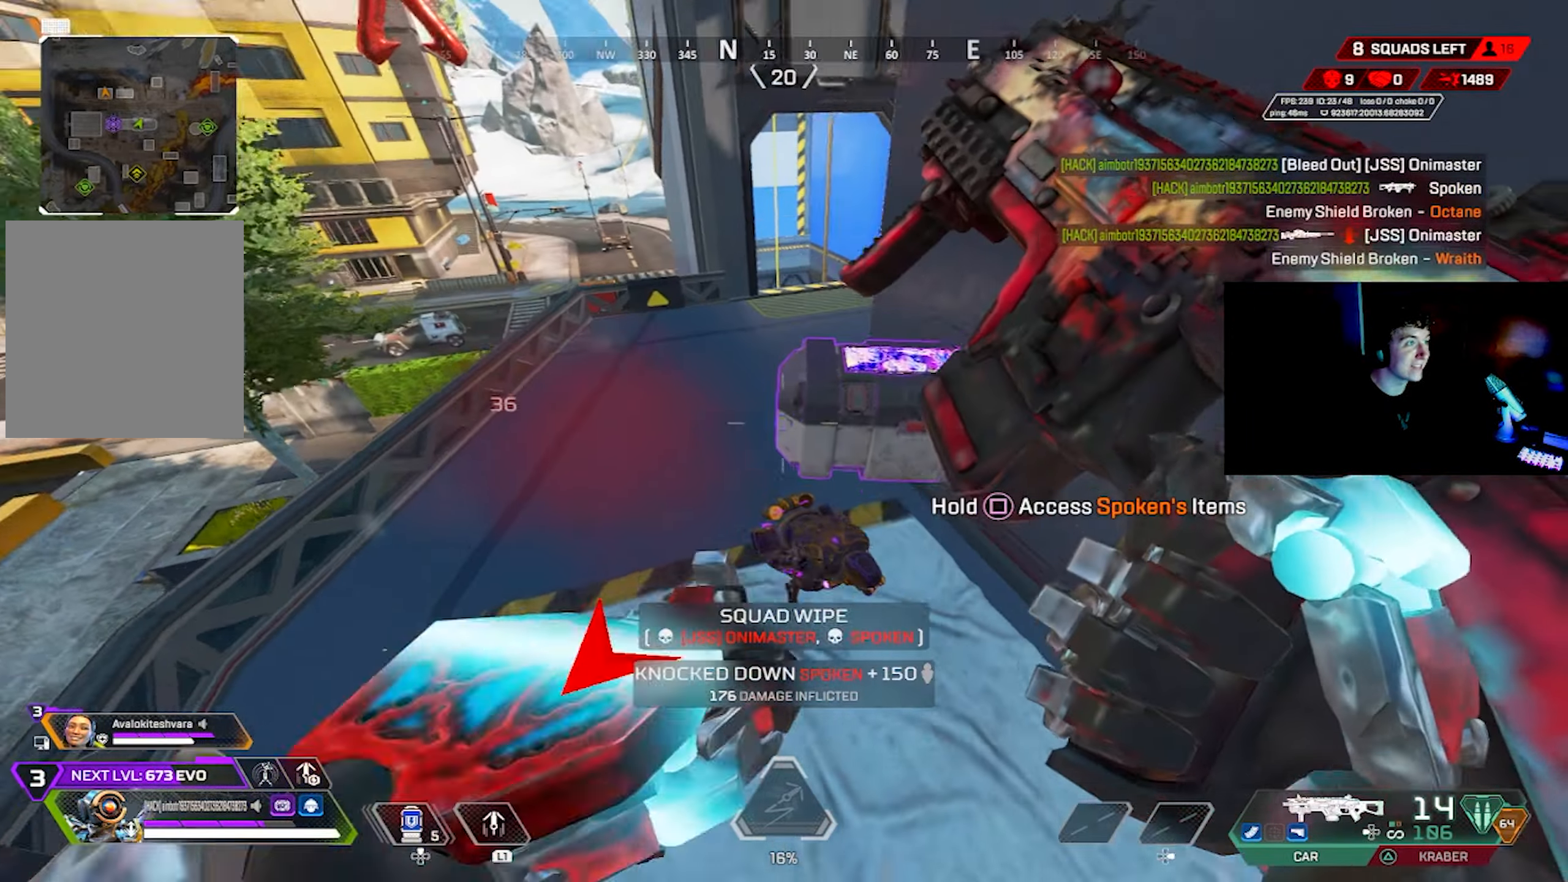
{"buttons": [], "left_stick": "down-right", "right_stick": "down-left", "events": [[50, "left_stick", "up-right"], [100, "left_stick", "right"], [167, "right_stick", "left"], [217, "right_stick", "center"], [267, "left_stick", "down-right"], [267, "right_stick", "right"], [334, "right_stick", "center"], [484, "SQUARE", "up"], [484, "right_stick", "down-left"]]}
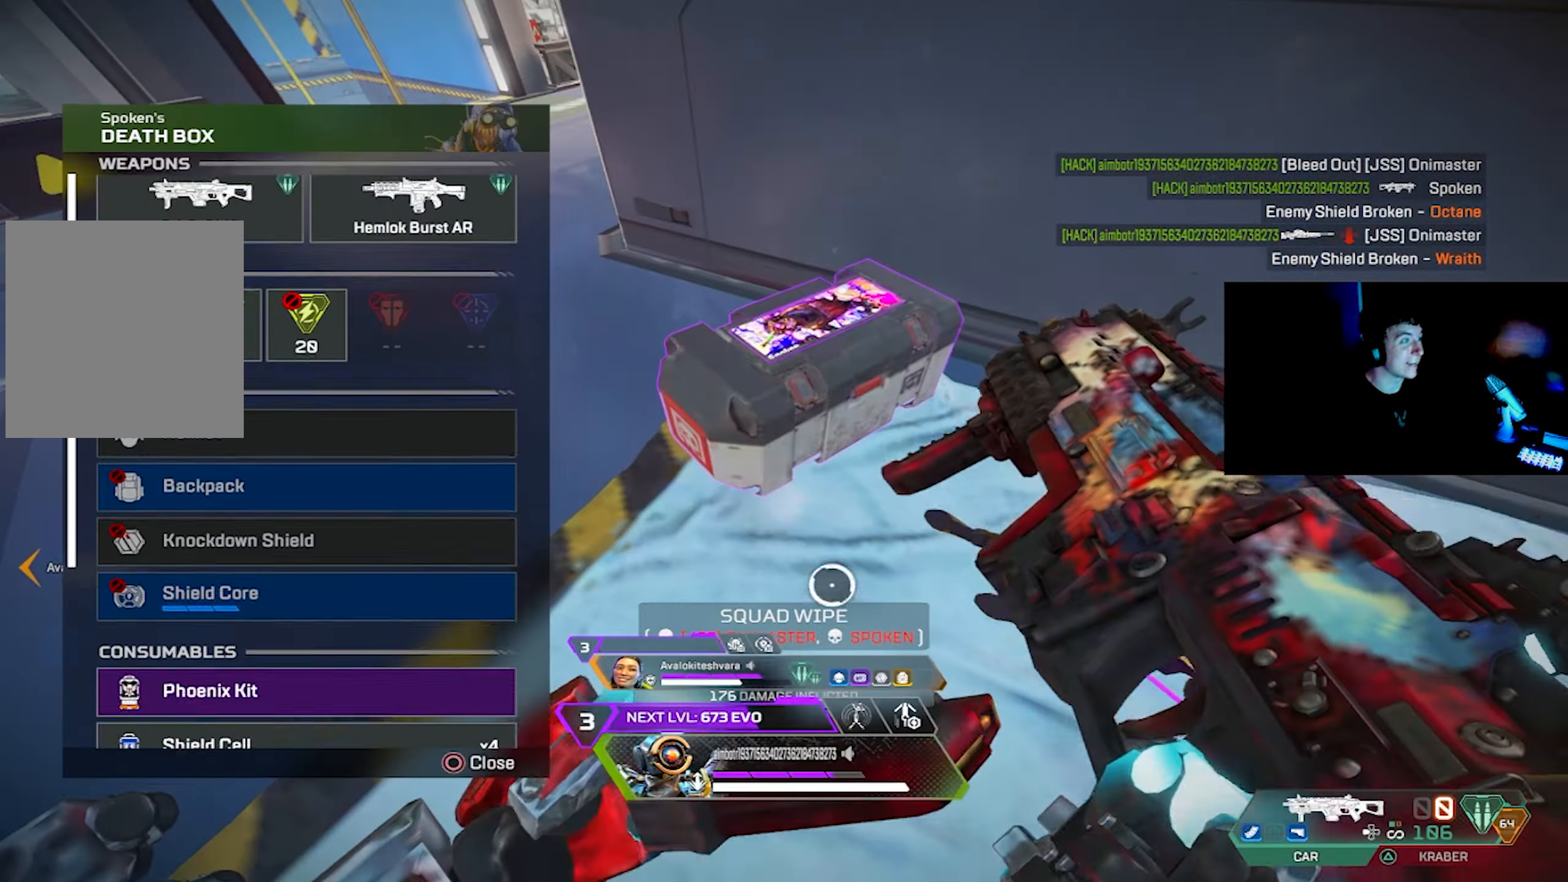
{"buttons": [], "left_stick": "up", "right_stick": "center", "events": [[84, "right_stick", "center"], [134, "TRIANGLE", "down"], [134, "left_stick", "center"], [200, "TRIANGLE", "up"], [350, "CROSS", "down"], [434, "CROSS", "up"], [450, "left_stick", "up"]]}
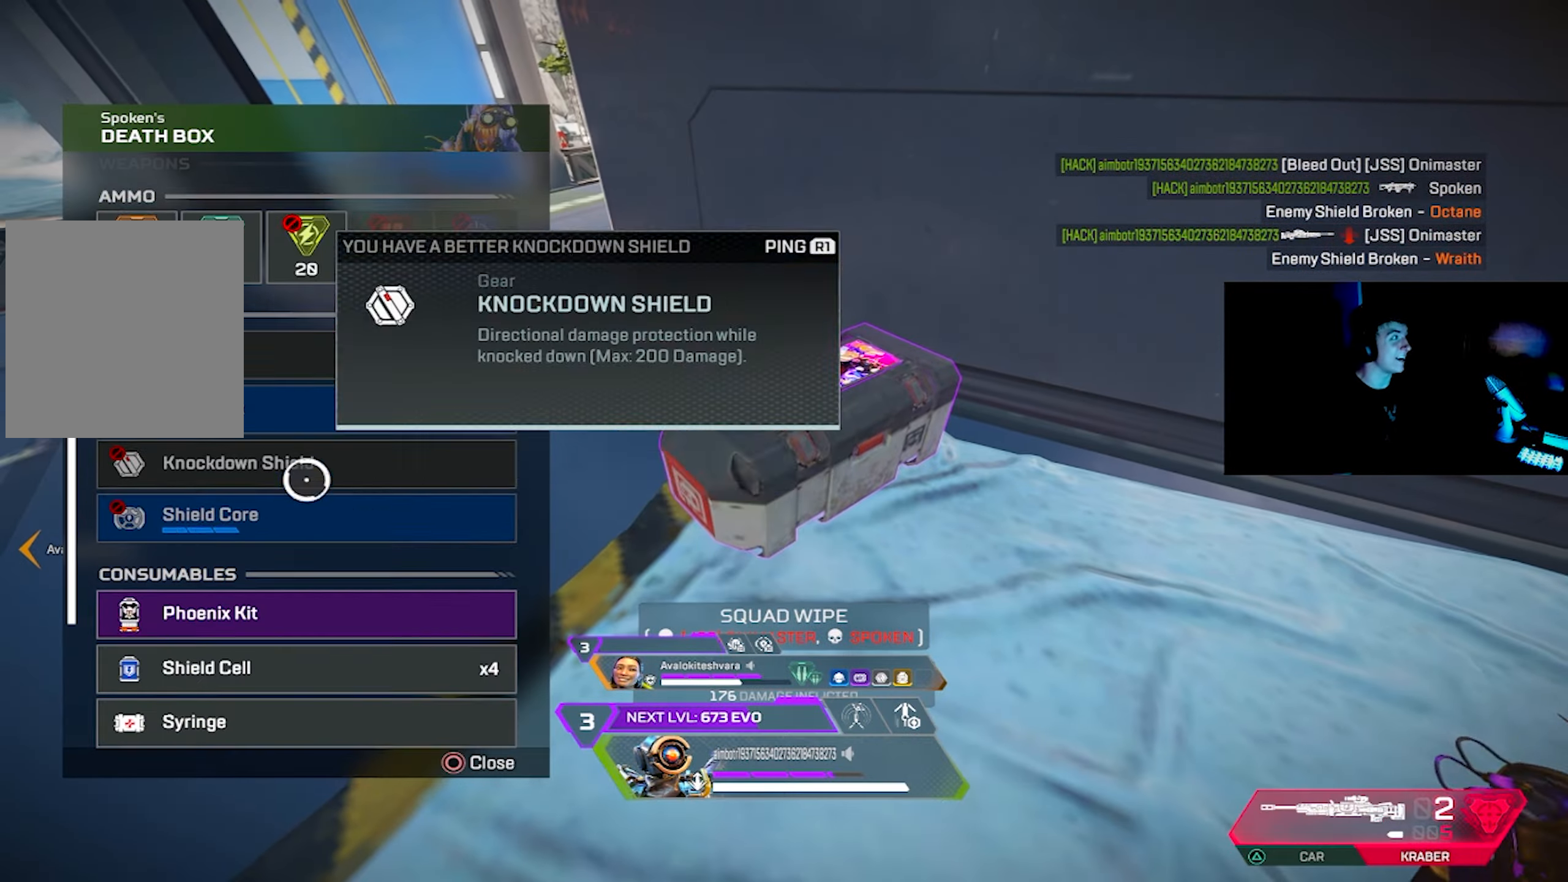
{"buttons": ["CROSS"], "left_stick": "up-right", "right_stick": "right", "events": [[17, "right_stick", "down"], [100, "left_stick", "center"], [100, "right_stick", "center"], [200, "right_stick", "up"], [267, "left_stick", "down-right"], [267, "right_stick", "down-right"], [334, "right_stick", "right"], [367, "left_stick", "up-right"], [434, "CROSS", "down"]]}
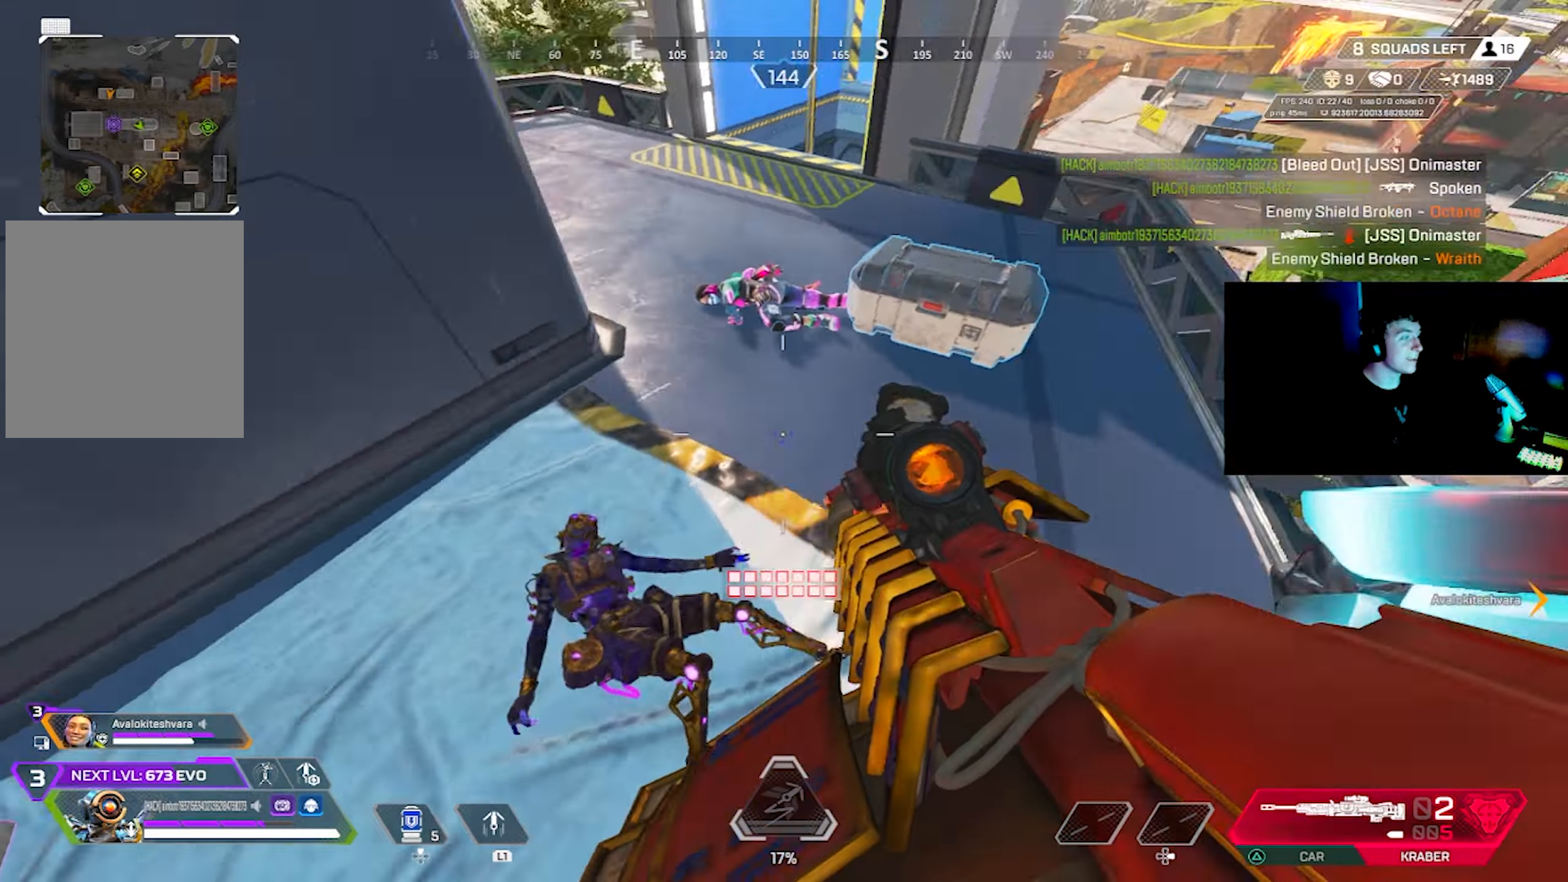
{"buttons": ["SQUARE"], "left_stick": "down-left", "right_stick": "right", "events": [[17, "CROSS", "up"], [34, "left_stick", "up-left"], [134, "right_stick", "left"], [150, "SQUARE", "down"], [167, "left_stick", "left"], [334, "right_stick", "right"], [434, "left_stick", "down-left"]]}